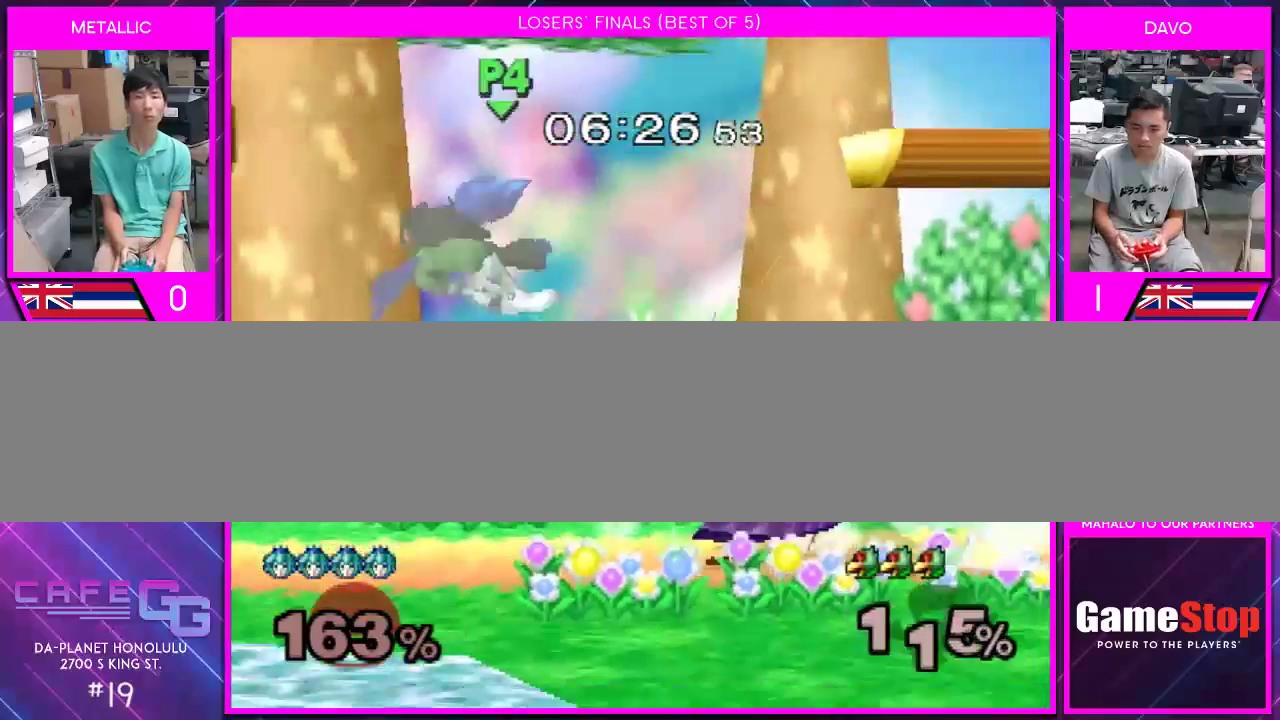
Gameplay with a controller (Nintendo layout); each line is a JSON object with the inputs held at the frame after it. "events" lists button and stick changes between this image and that frame as [ms after this image, input, new state], when the widget could be followed in between. Not read: L2 L3 R2 R3 SELECT Z.
{"buttons": [], "left_stick": "center", "right_stick": "center", "events": [[83, "left_stick", "down"], [183, "B", "down"], [283, "B", "up"], [333, "B", "down"], [433, "B", "up"], [500, "left_stick", "center"]]}
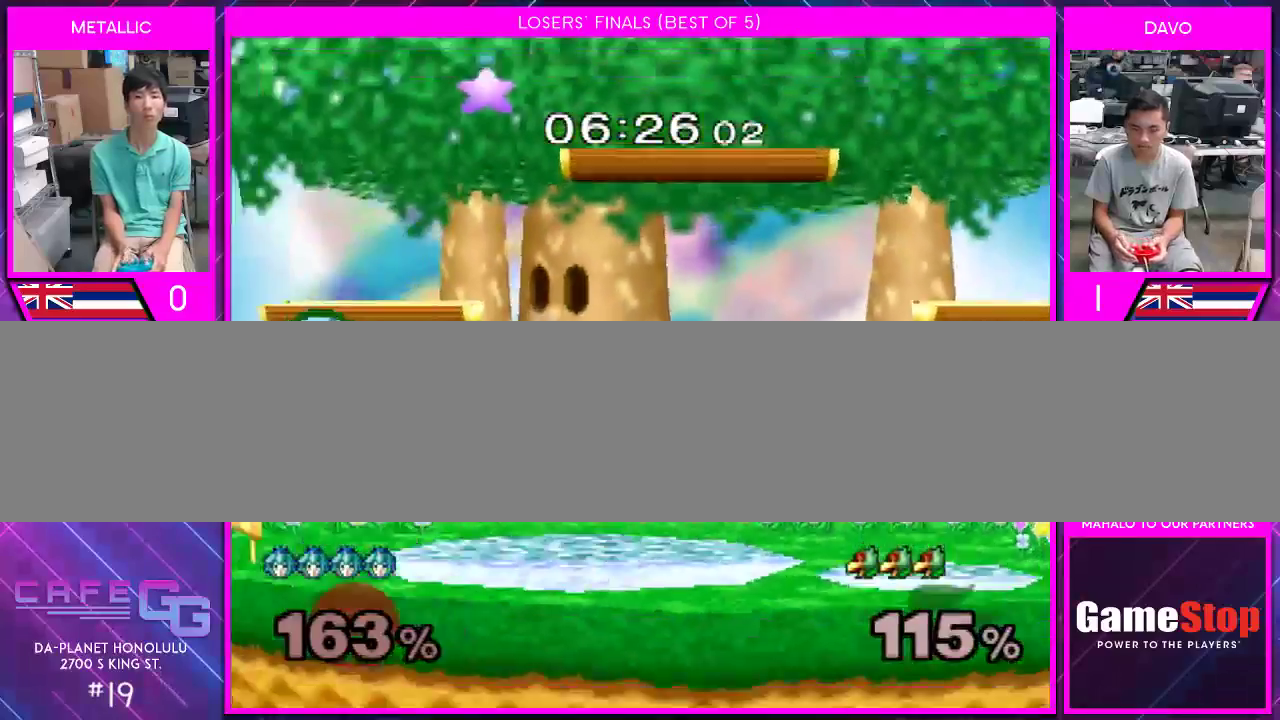
{"buttons": ["A"], "left_stick": "left", "right_stick": "center", "events": [[183, "left_stick", "left"], [500, "A", "down"]]}
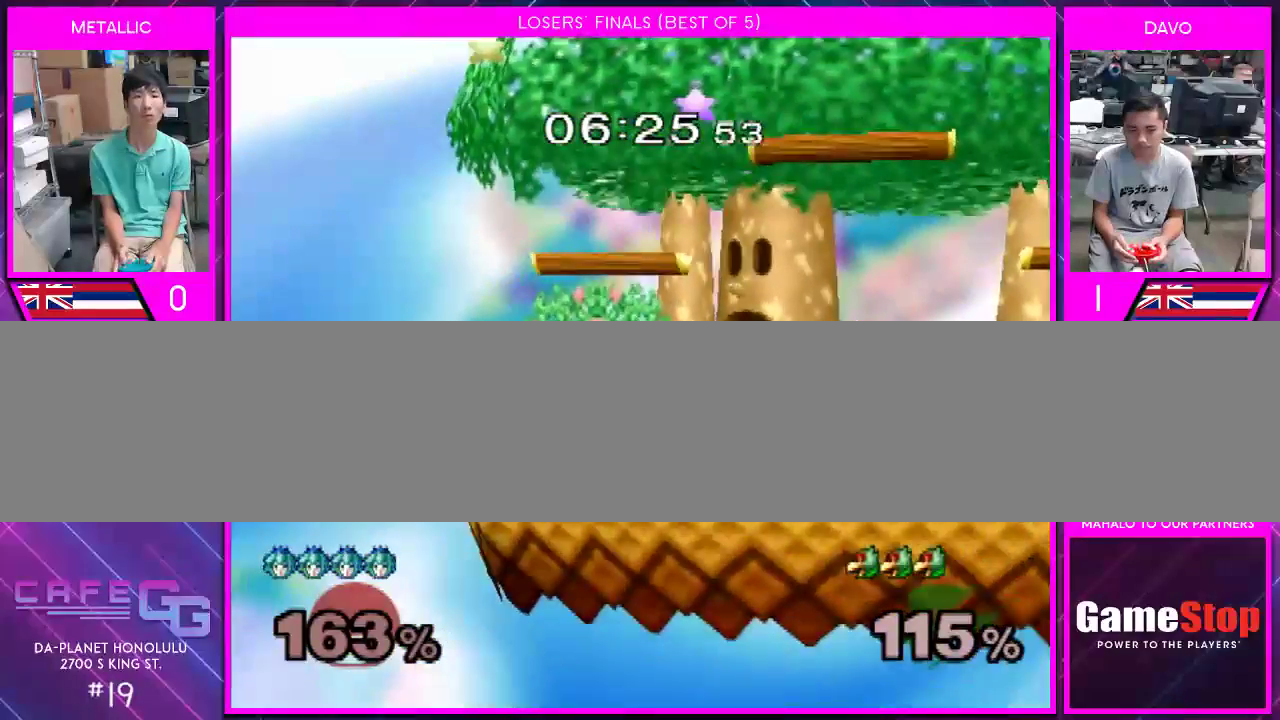
{"buttons": [], "left_stick": "center", "right_stick": "center", "events": [[50, "A", "up"], [150, "A", "down"], [217, "A", "up"], [467, "left_stick", "center"]]}
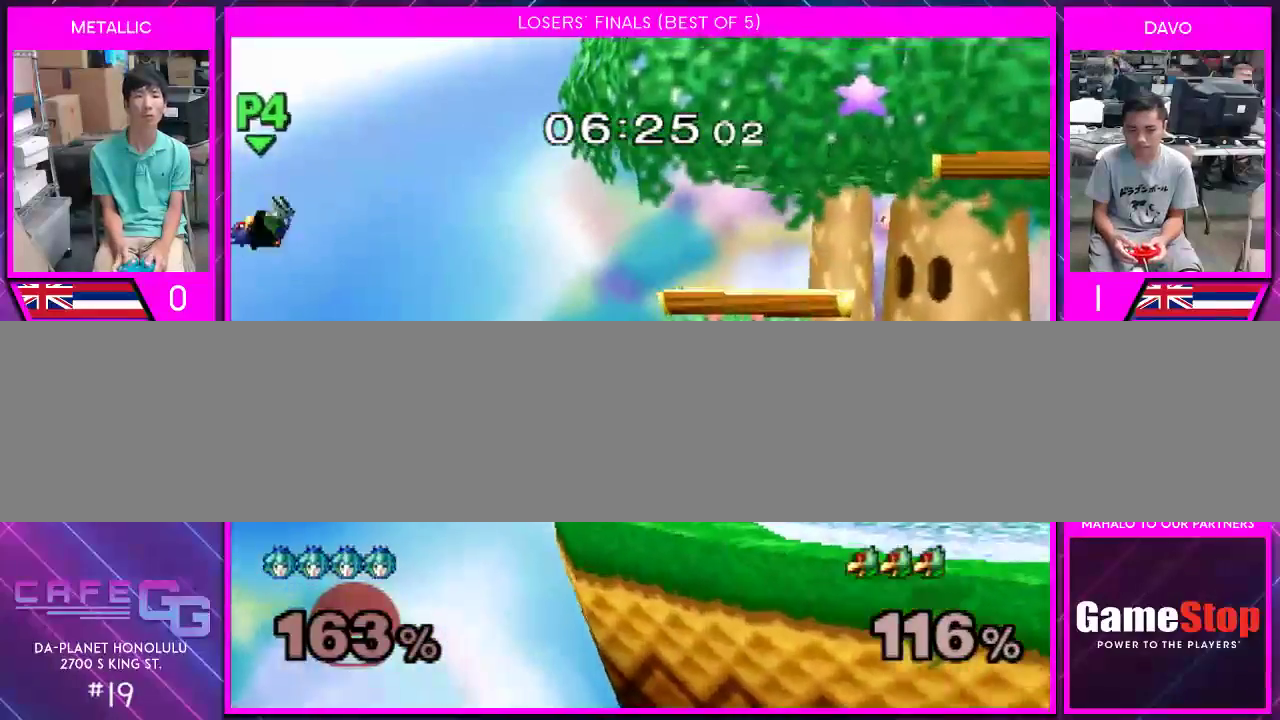
{"buttons": ["Y"], "left_stick": "down", "right_stick": "center", "events": [[217, "left_stick", "left"], [283, "Y", "down"], [400, "left_stick", "down"]]}
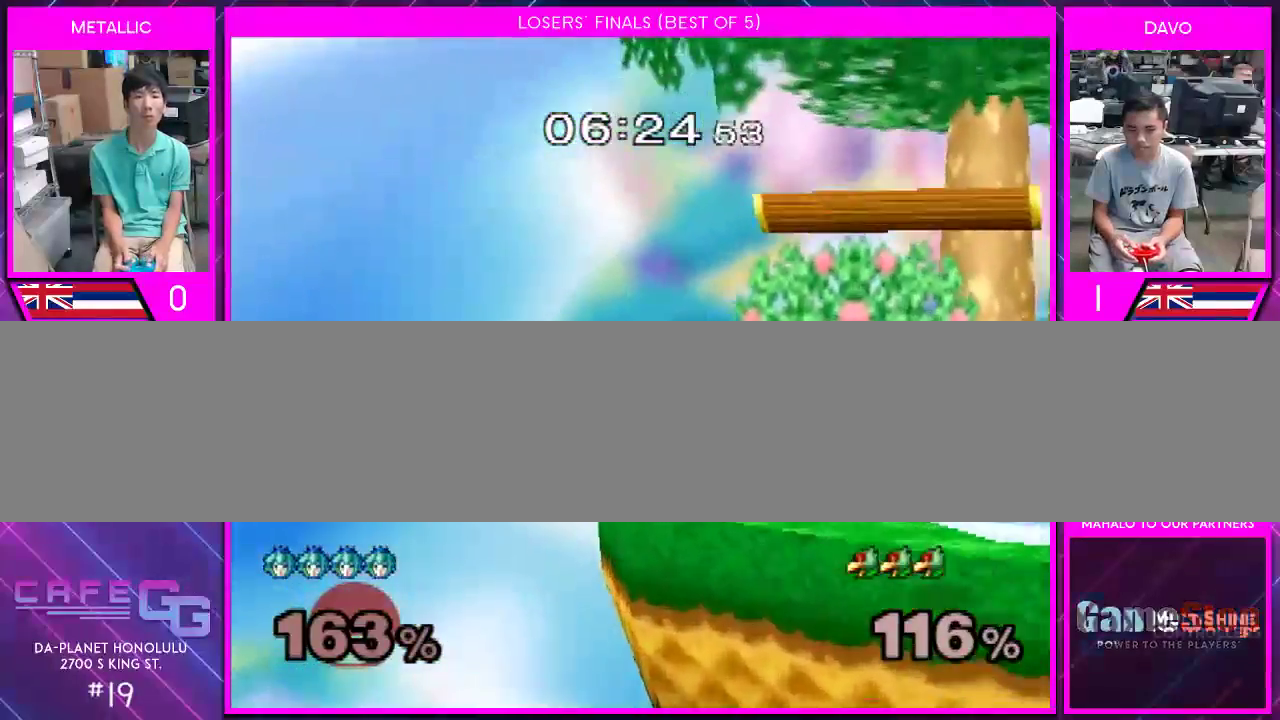
{"buttons": ["Y"], "left_stick": "right", "right_stick": "center", "events": [[33, "left_stick", "center"], [183, "A", "down"], [283, "A", "up"], [317, "left_stick", "right"]]}
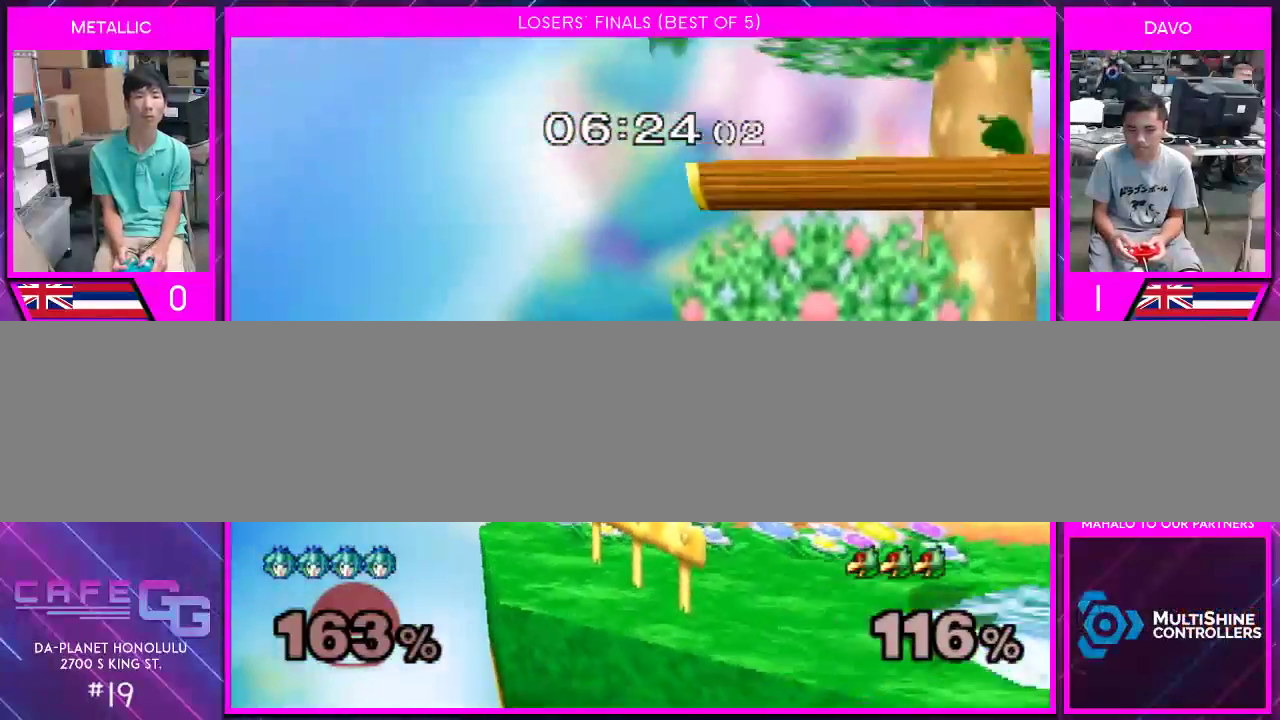
{"buttons": [], "left_stick": "down-right", "right_stick": "center", "events": [[283, "Y", "up"], [367, "left_stick", "down"], [433, "left_stick", "down-right"]]}
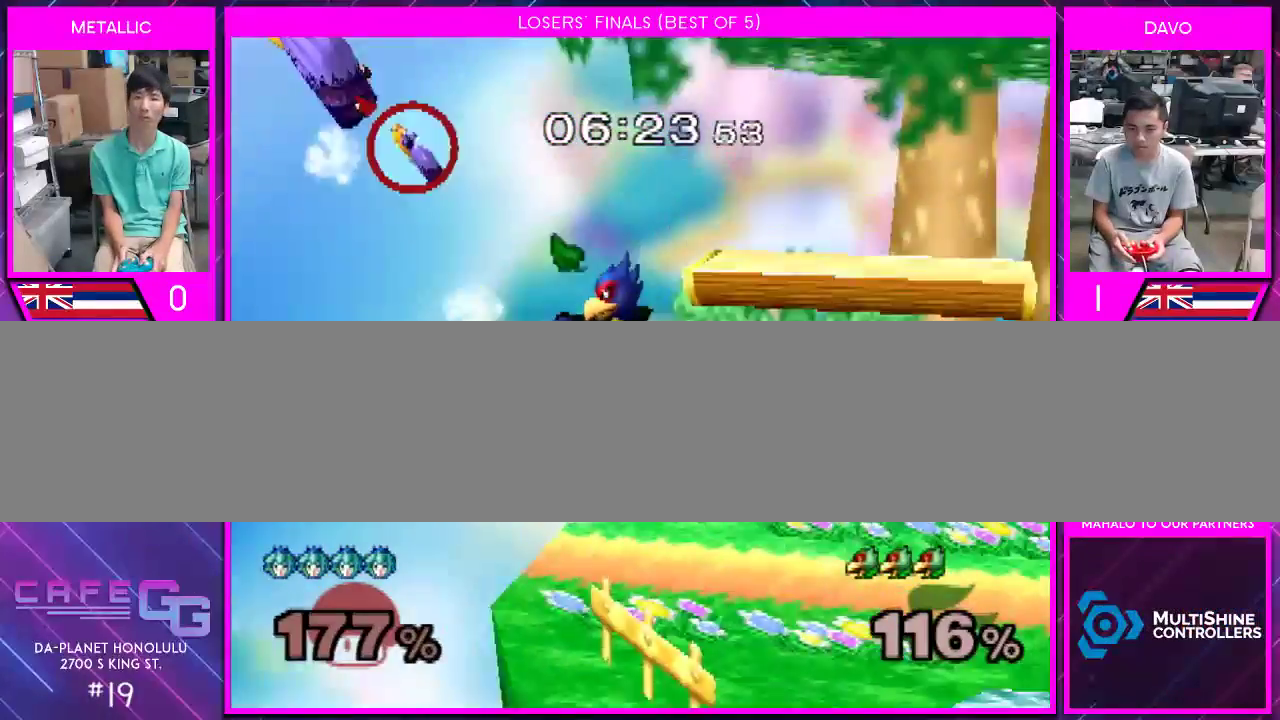
{"buttons": [], "left_stick": "up-right", "right_stick": "center", "events": [[67, "left_stick", "right"], [400, "left_stick", "center"], [500, "left_stick", "up-right"]]}
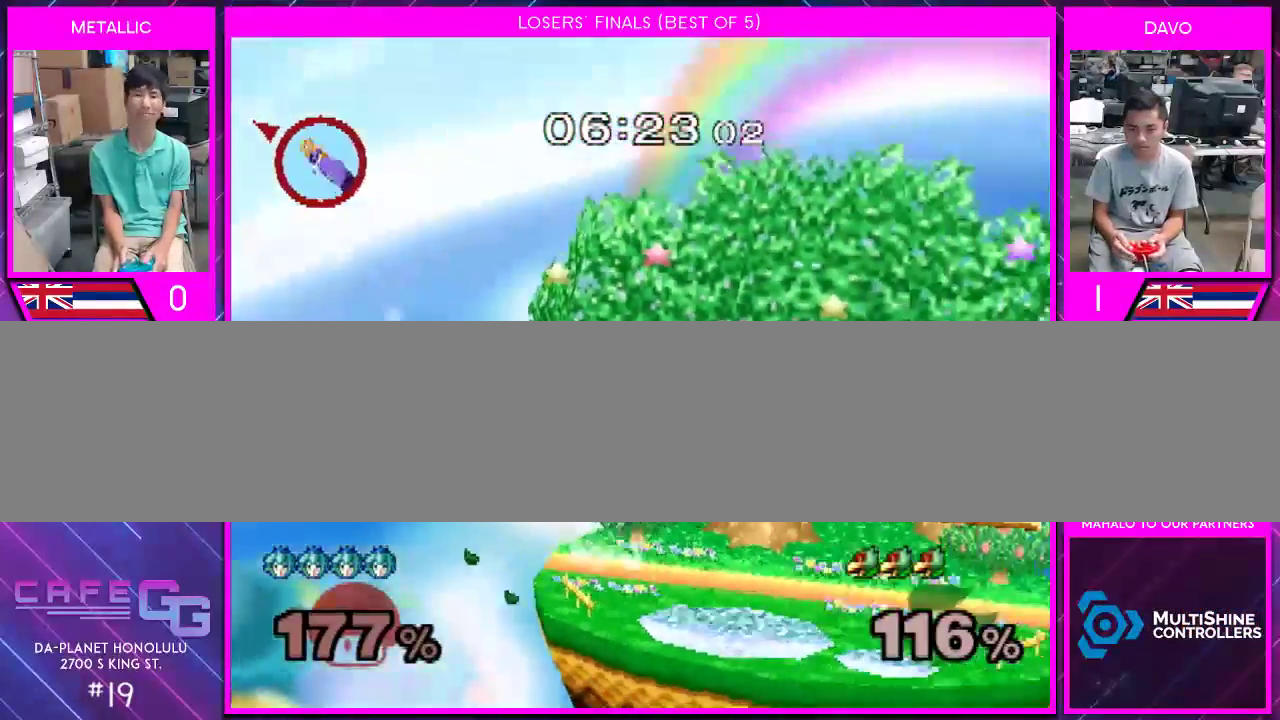
{"buttons": [], "left_stick": "up-left", "right_stick": "center", "events": [[167, "left_stick", "down-right"], [250, "left_stick", "down-left"], [300, "left_stick", "up-right"], [400, "left_stick", "down"], [500, "left_stick", "up-left"]]}
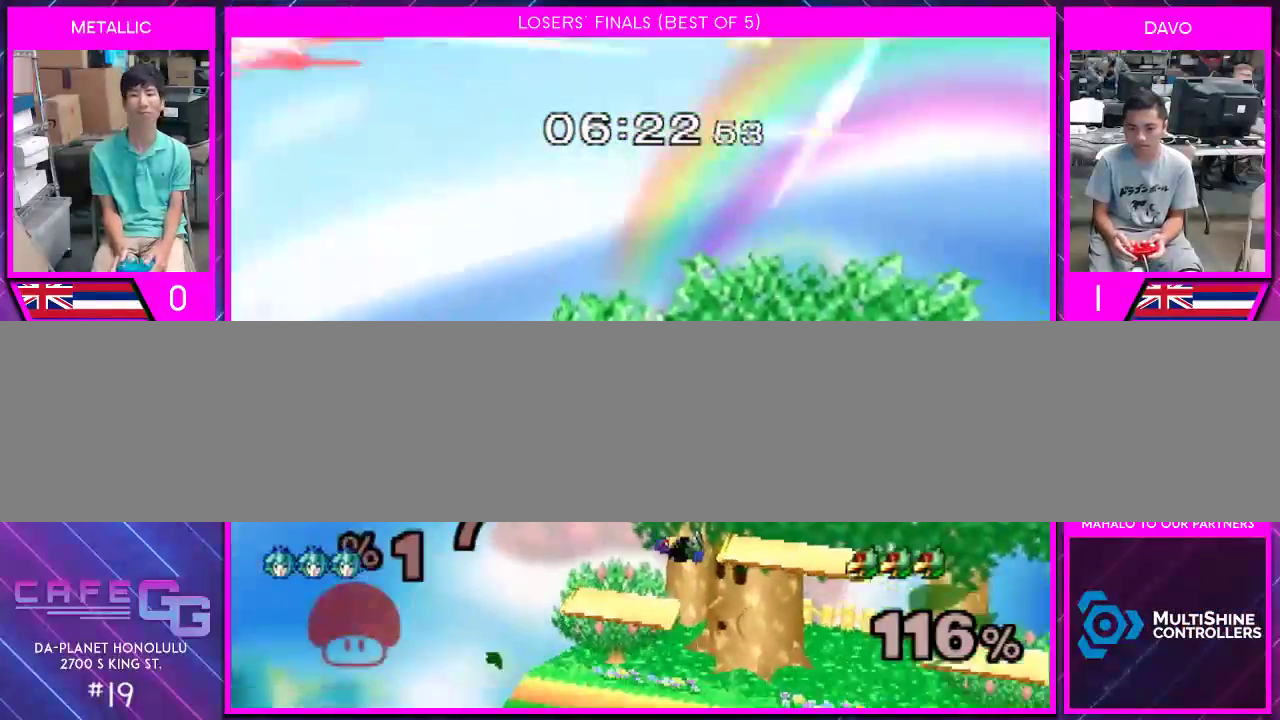
{"buttons": [], "left_stick": "center", "right_stick": "center", "events": [[50, "left_stick", "up-right"], [117, "left_stick", "down"], [217, "left_stick", "up"], [333, "left_stick", "right"], [400, "left_stick", "down"], [467, "left_stick", "center"]]}
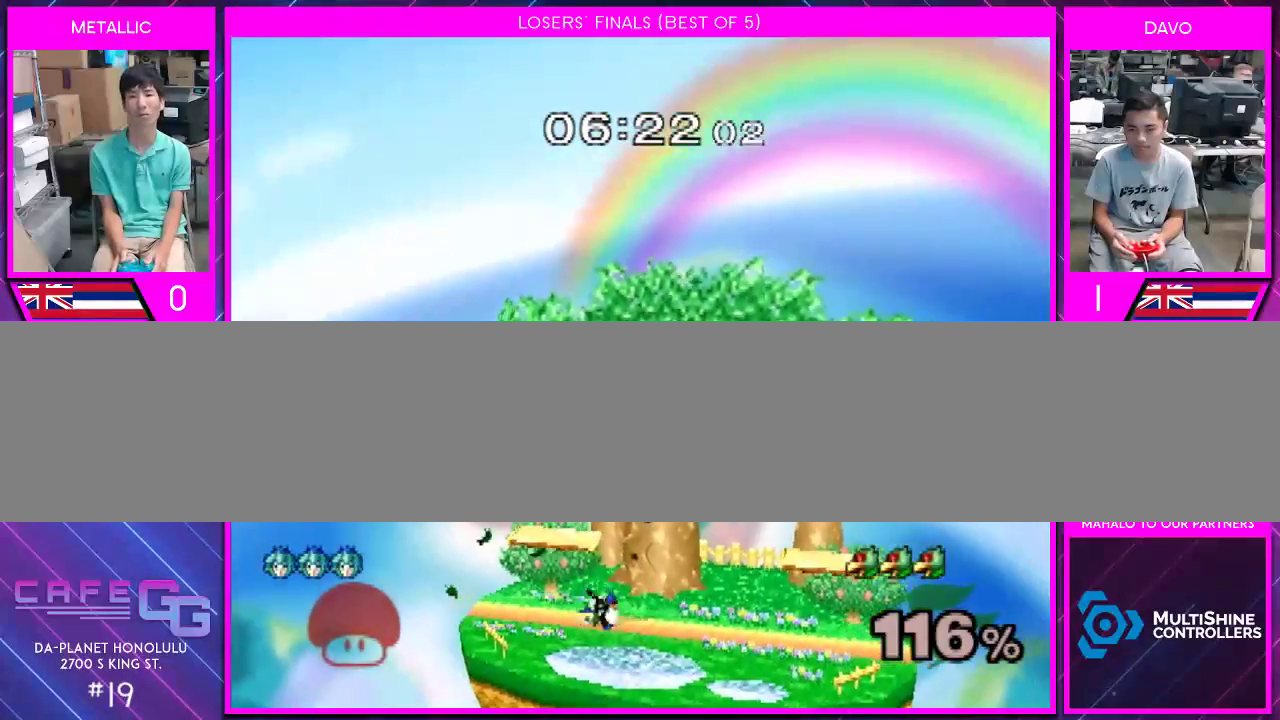
{"buttons": [], "left_stick": "up", "right_stick": "center", "events": [[467, "left_stick", "up"]]}
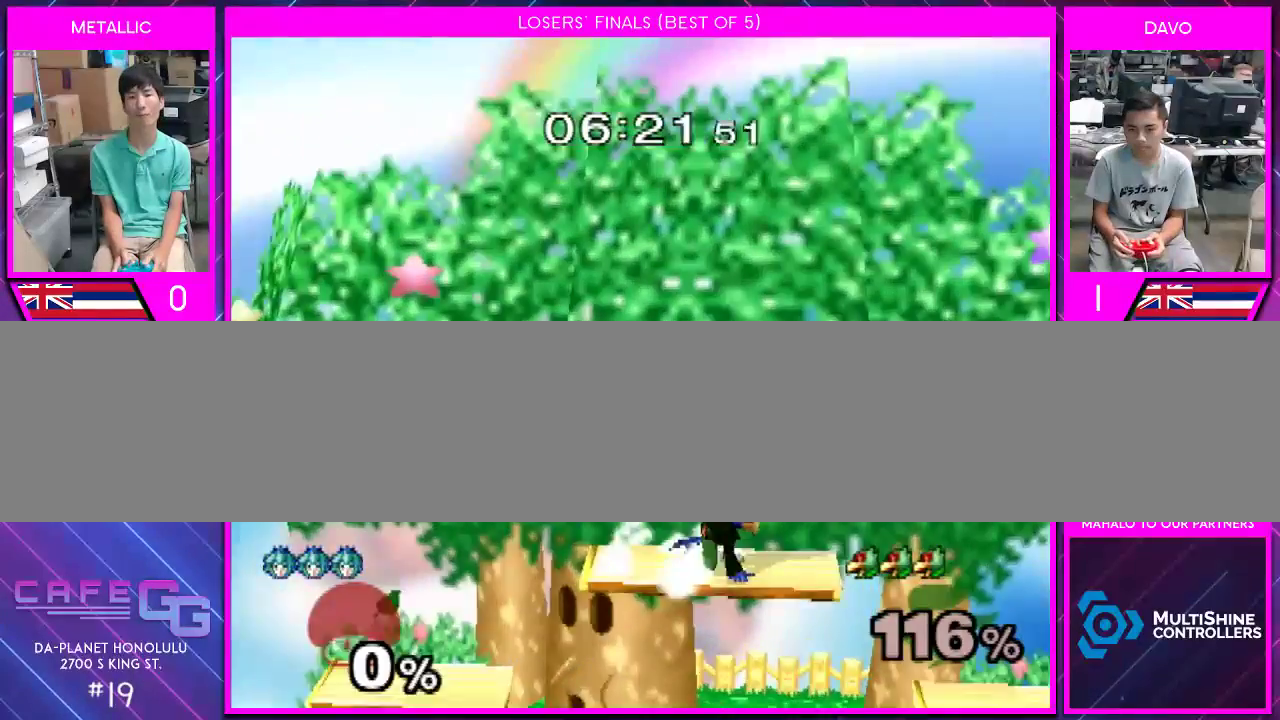
{"buttons": [], "left_stick": "center", "right_stick": "center", "events": [[117, "left_stick", "down-left"], [283, "left_stick", "center"]]}
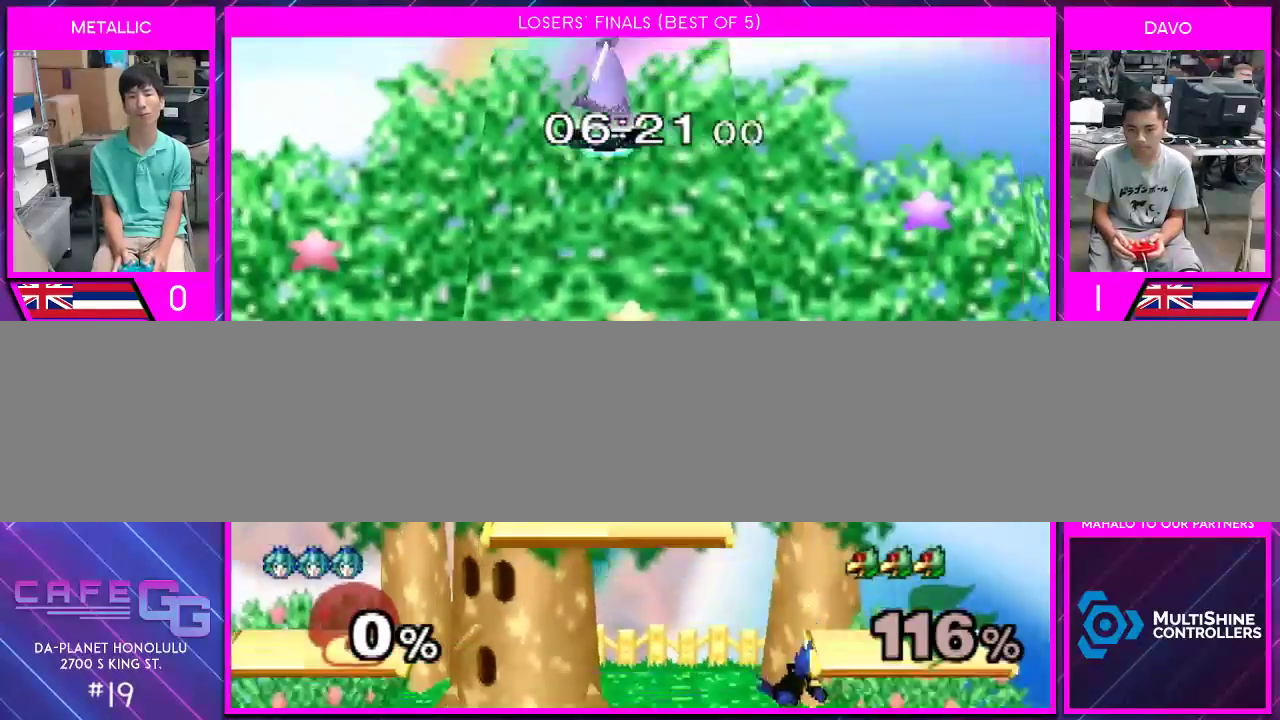
{"buttons": [], "left_stick": "down", "right_stick": "center", "events": [[317, "left_stick", "down"]]}
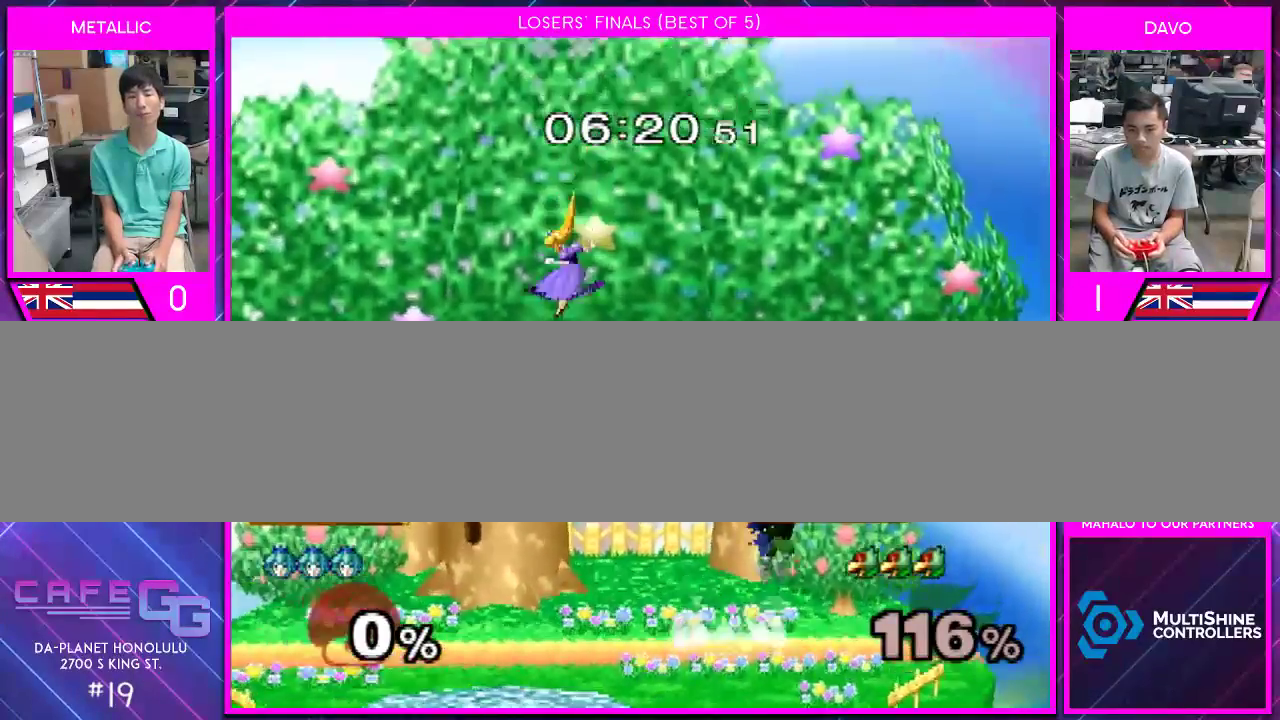
{"buttons": ["Y"], "left_stick": "right", "right_stick": "center", "events": [[217, "left_stick", "right"], [367, "Y", "down"]]}
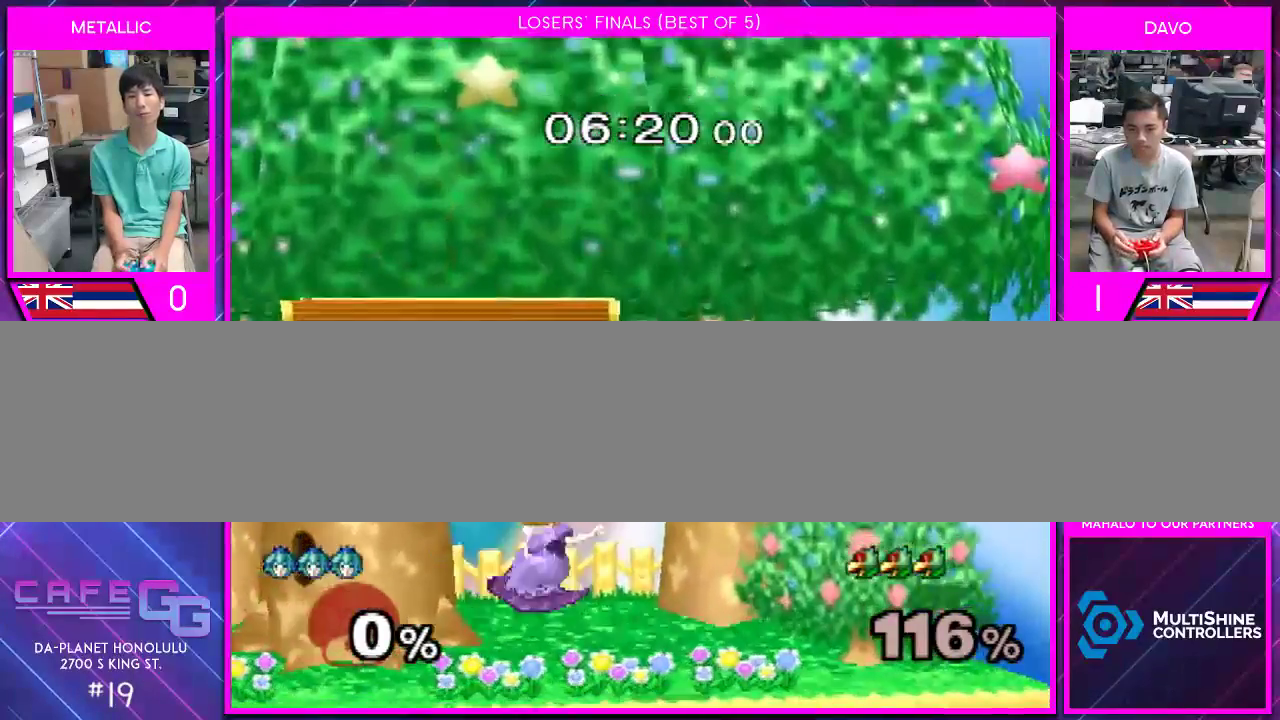
{"buttons": ["Y"], "left_stick": "left", "right_stick": "center", "events": [[83, "left_stick", "left"]]}
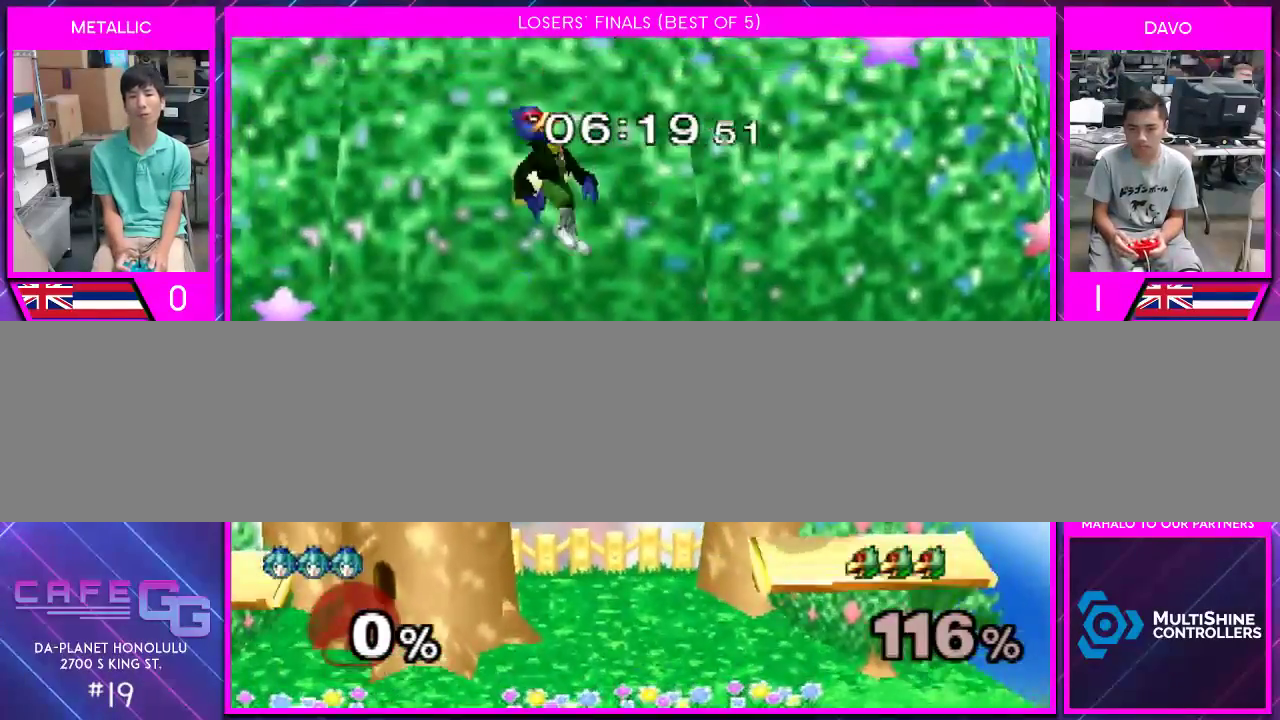
{"buttons": [], "left_stick": "center", "right_stick": "center", "events": [[150, "left_stick", "center"], [283, "A", "down"], [367, "A", "up"], [367, "Y", "up"], [433, "A", "down"], [500, "A", "up"]]}
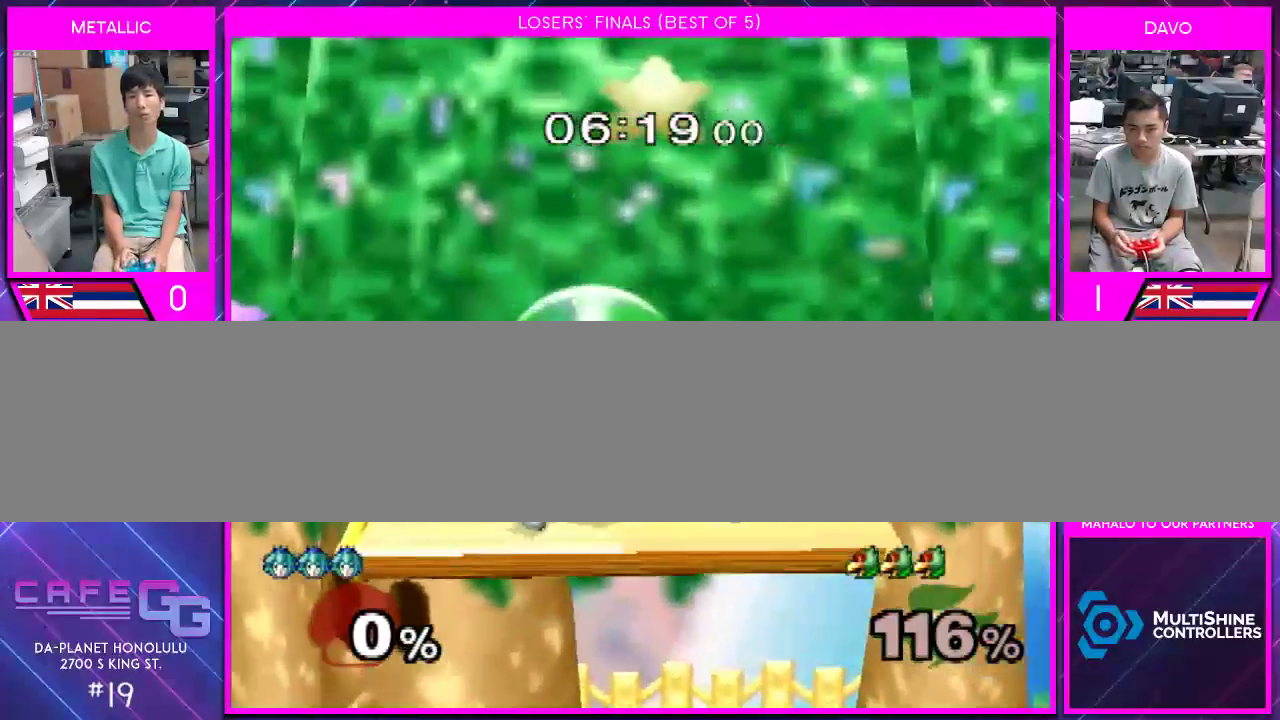
{"buttons": [], "left_stick": "center", "right_stick": "center", "events": [[183, "A", "down"], [250, "A", "up"], [300, "A", "down"], [400, "A", "up"]]}
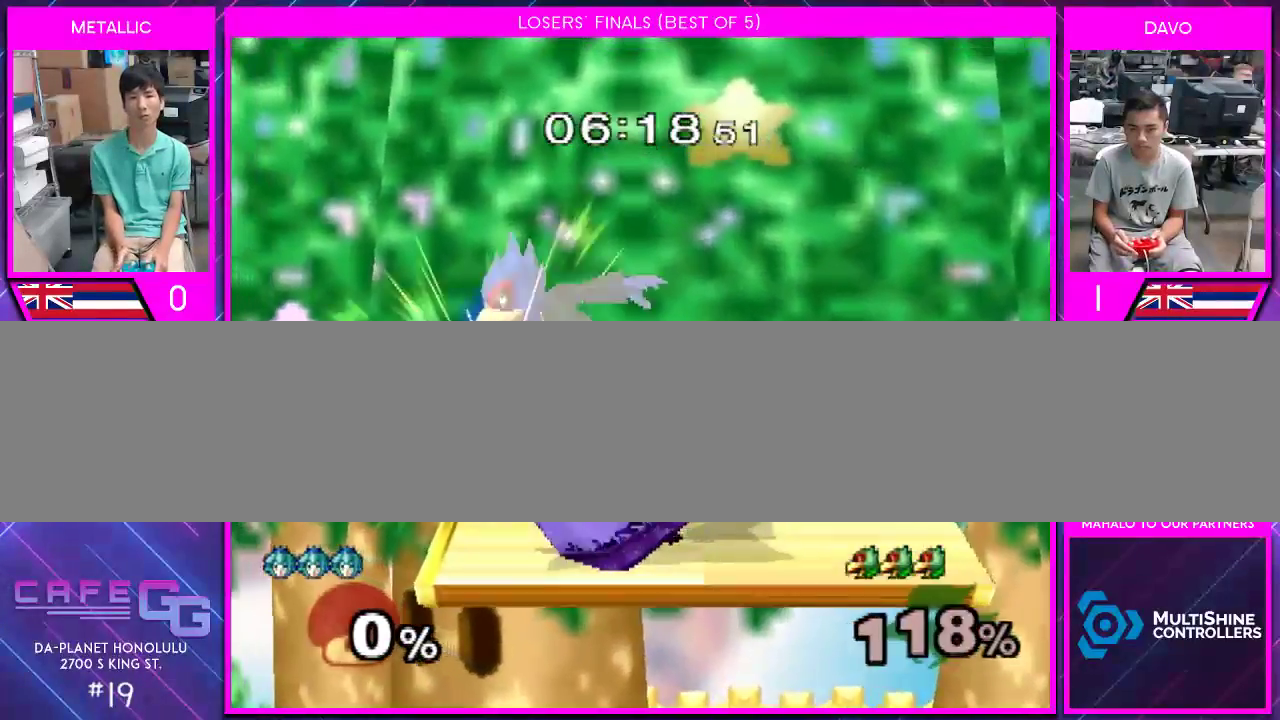
{"buttons": [], "left_stick": "left", "right_stick": "center", "events": [[217, "left_stick", "left"]]}
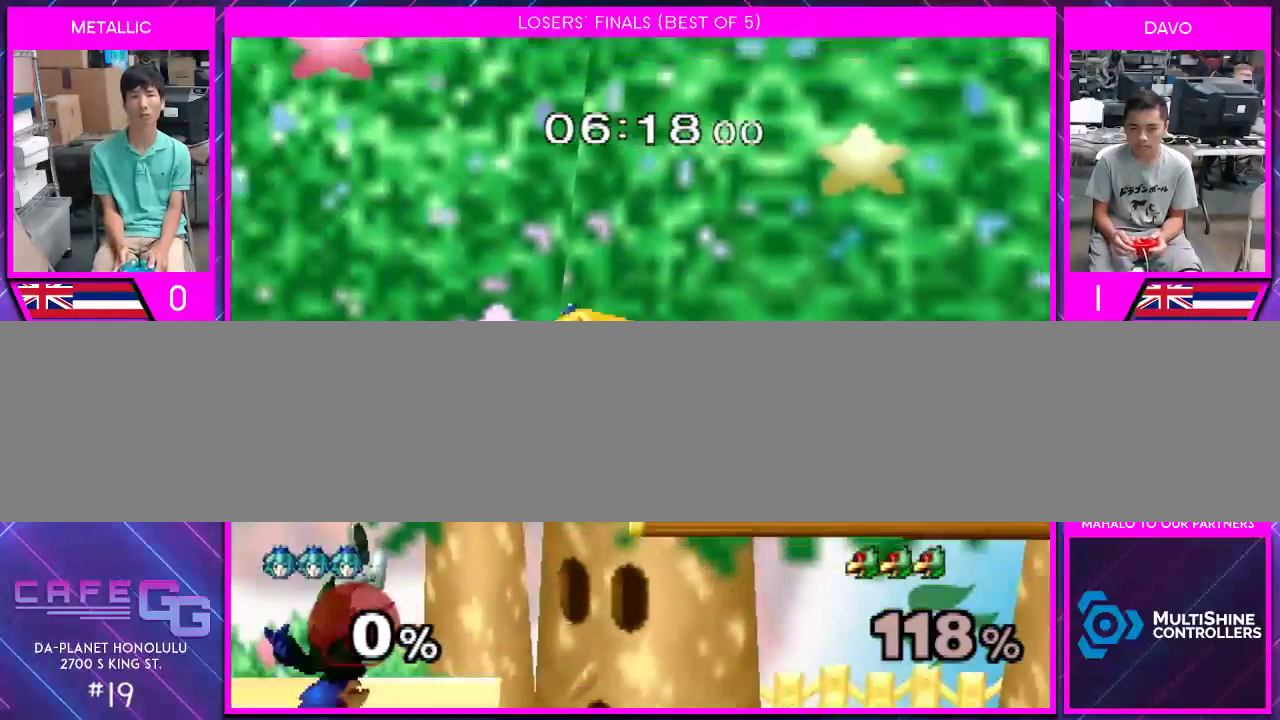
{"buttons": [], "left_stick": "center", "right_stick": "center", "events": [[117, "left_stick", "center"], [217, "A", "down"], [283, "A", "up"], [433, "A", "down"], [500, "A", "up"]]}
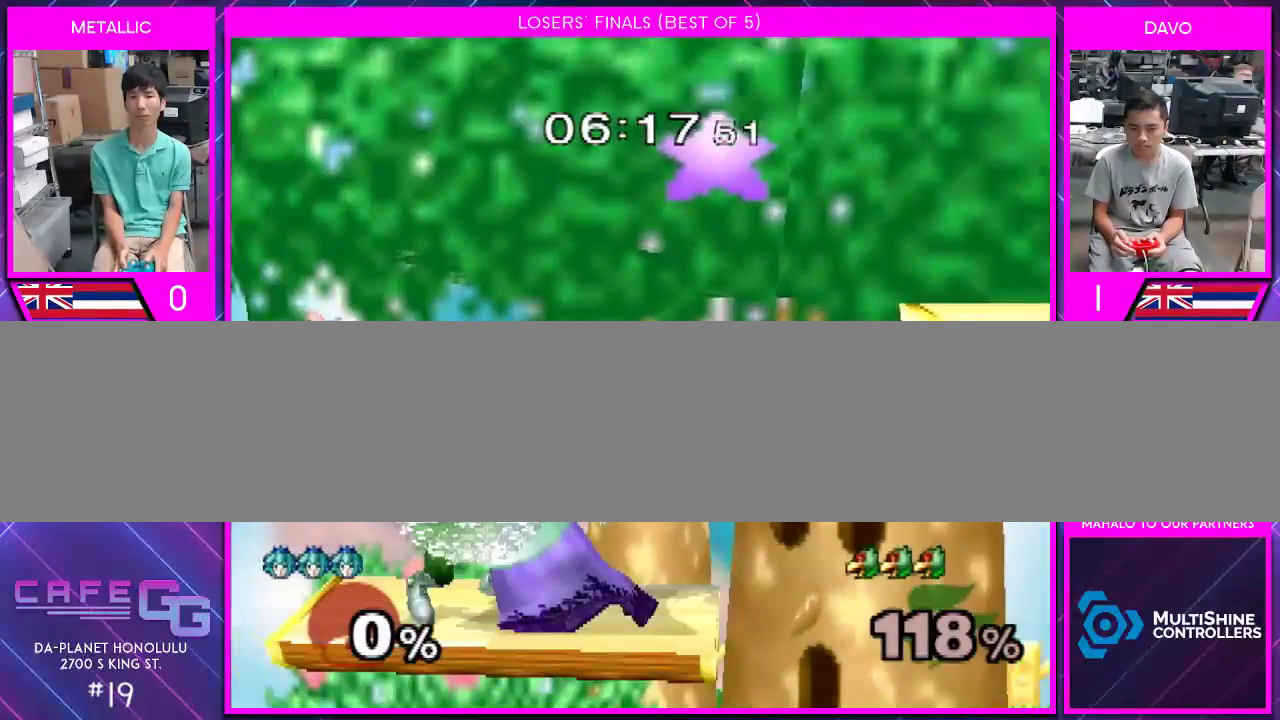
{"buttons": [], "left_stick": "left", "right_stick": "center", "events": [[433, "left_stick", "left"]]}
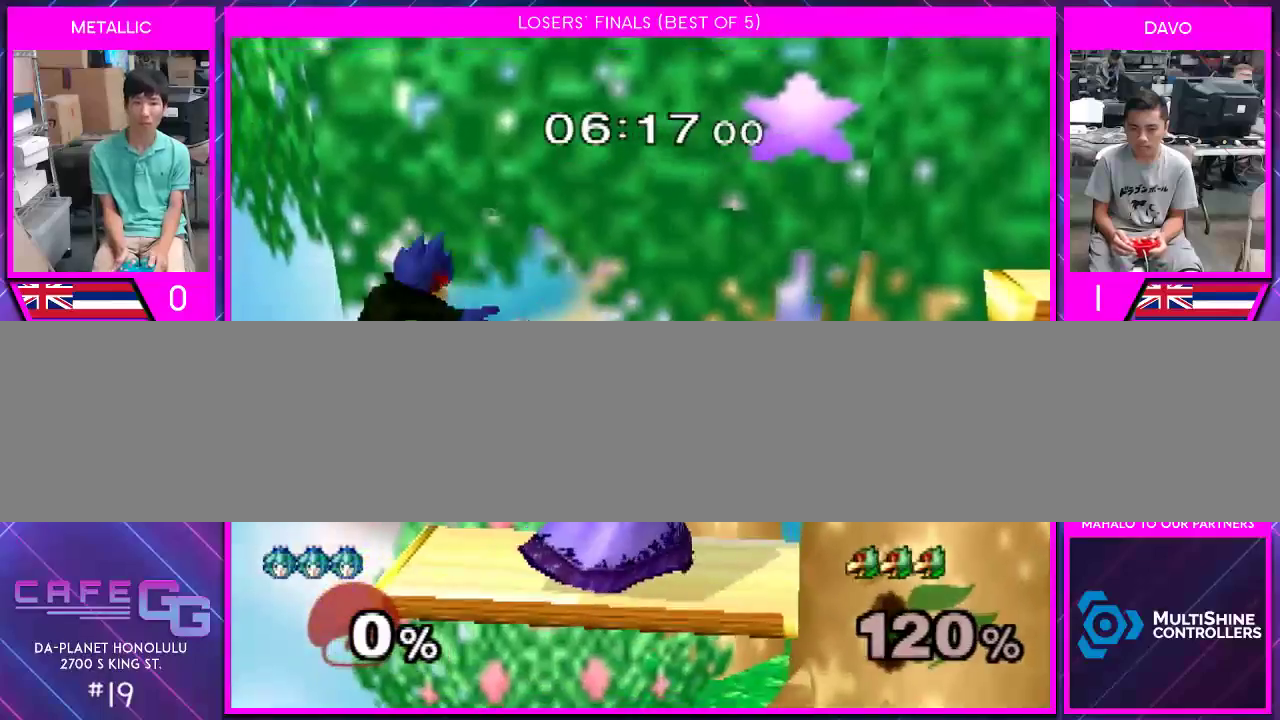
{"buttons": [], "left_stick": "down-left", "right_stick": "center", "events": [[50, "left_stick", "center"], [333, "left_stick", "down"], [500, "left_stick", "down-left"]]}
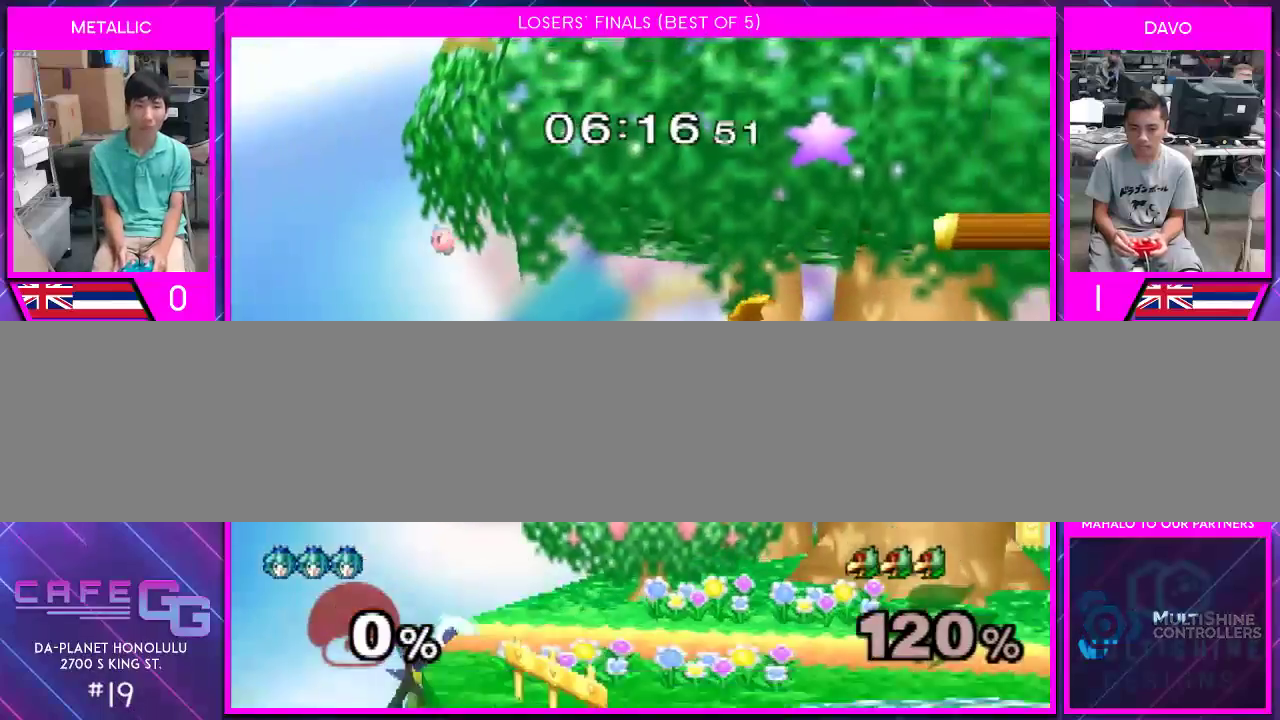
{"buttons": ["Y"], "left_stick": "center", "right_stick": "center", "events": [[117, "left_stick", "center"], [217, "left_stick", "down"], [283, "left_stick", "center"], [467, "Y", "down"]]}
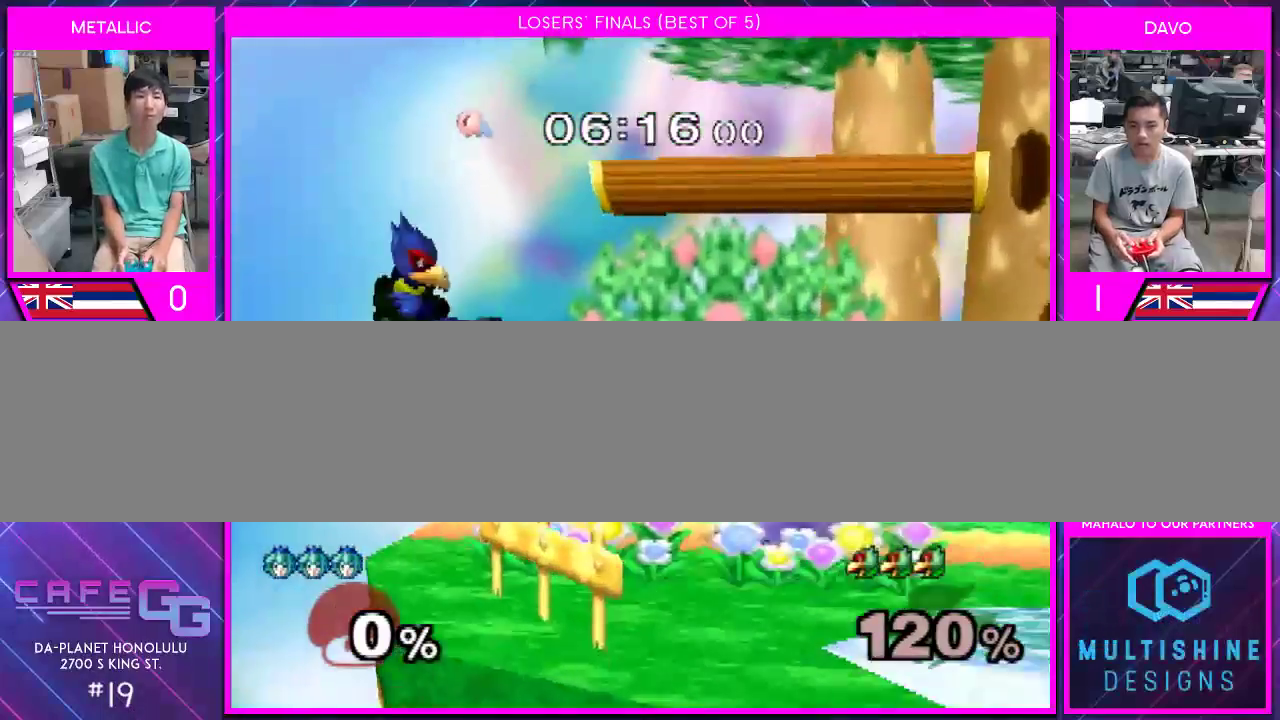
{"buttons": [], "left_stick": "right", "right_stick": "center", "events": [[33, "Y", "up"], [117, "A", "down"], [217, "A", "up"], [283, "A", "down"], [300, "left_stick", "right"], [367, "A", "up"]]}
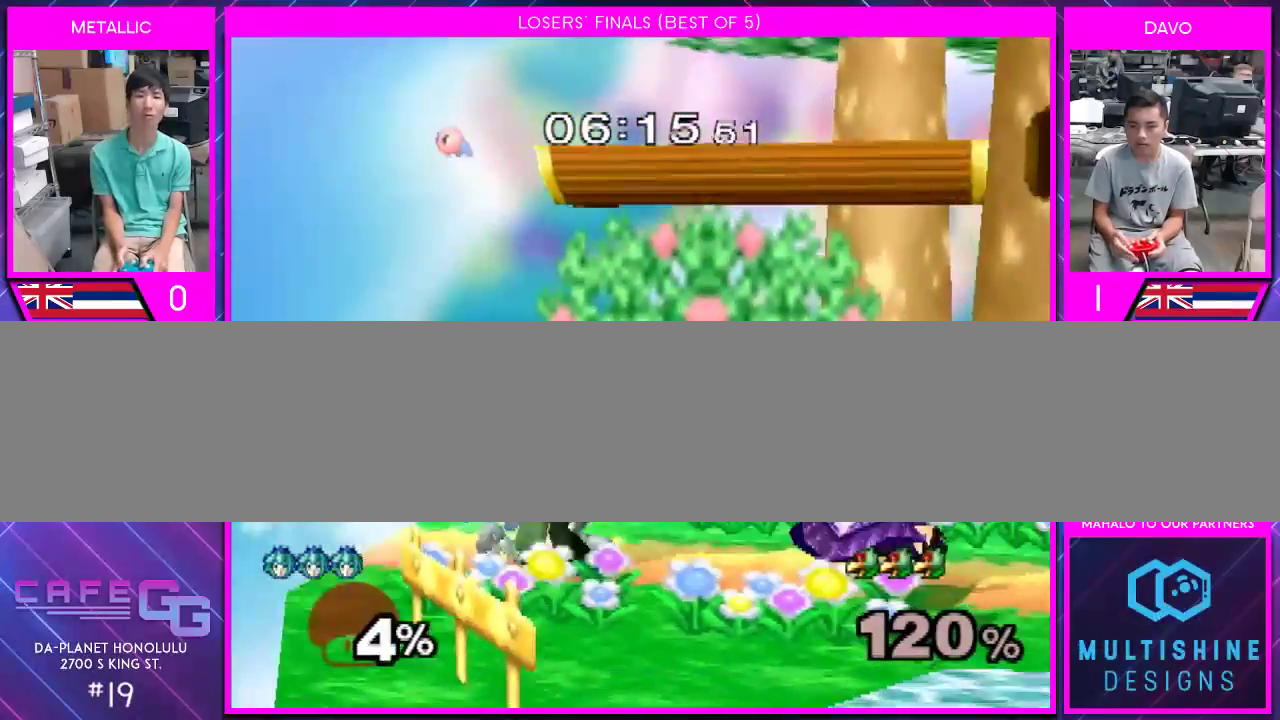
{"buttons": ["A"], "left_stick": "right", "right_stick": "center", "events": [[400, "Y", "down"], [433, "Y", "up"], [500, "A", "down"]]}
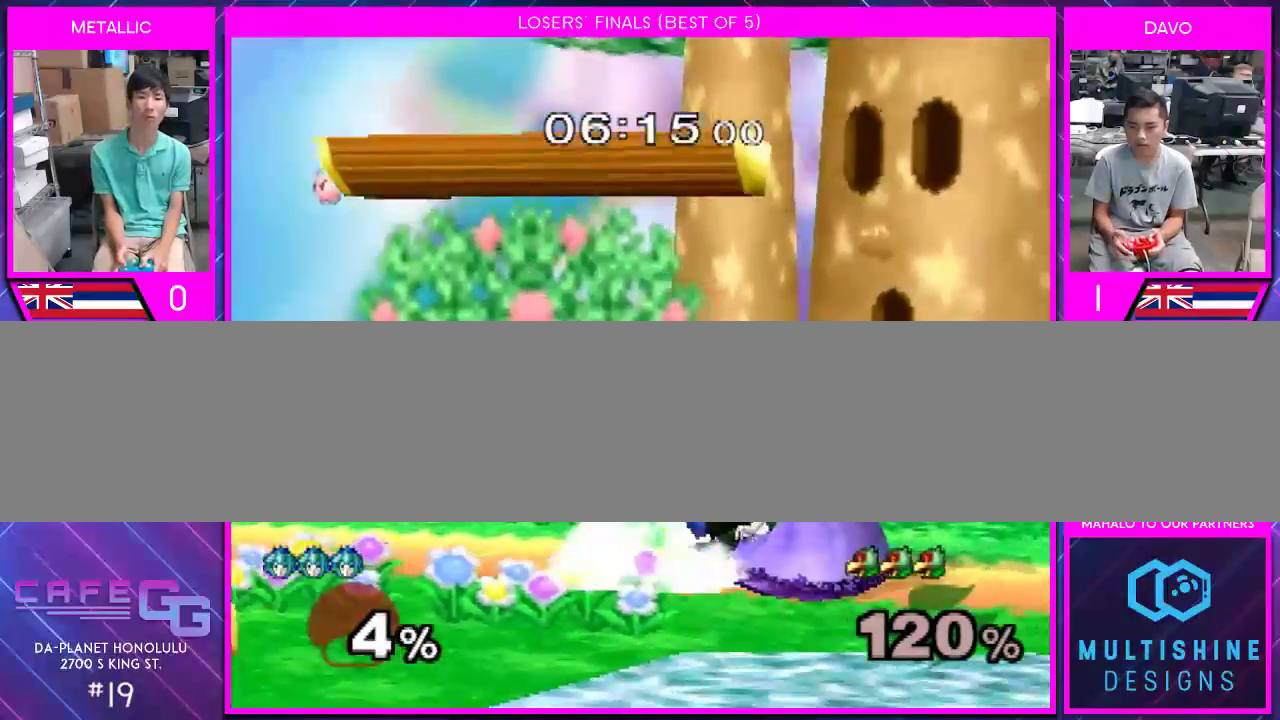
{"buttons": [], "left_stick": "right", "right_stick": "center", "events": [[67, "A", "up"], [117, "A", "down"], [183, "A", "up"], [250, "A", "down"], [417, "A", "up"]]}
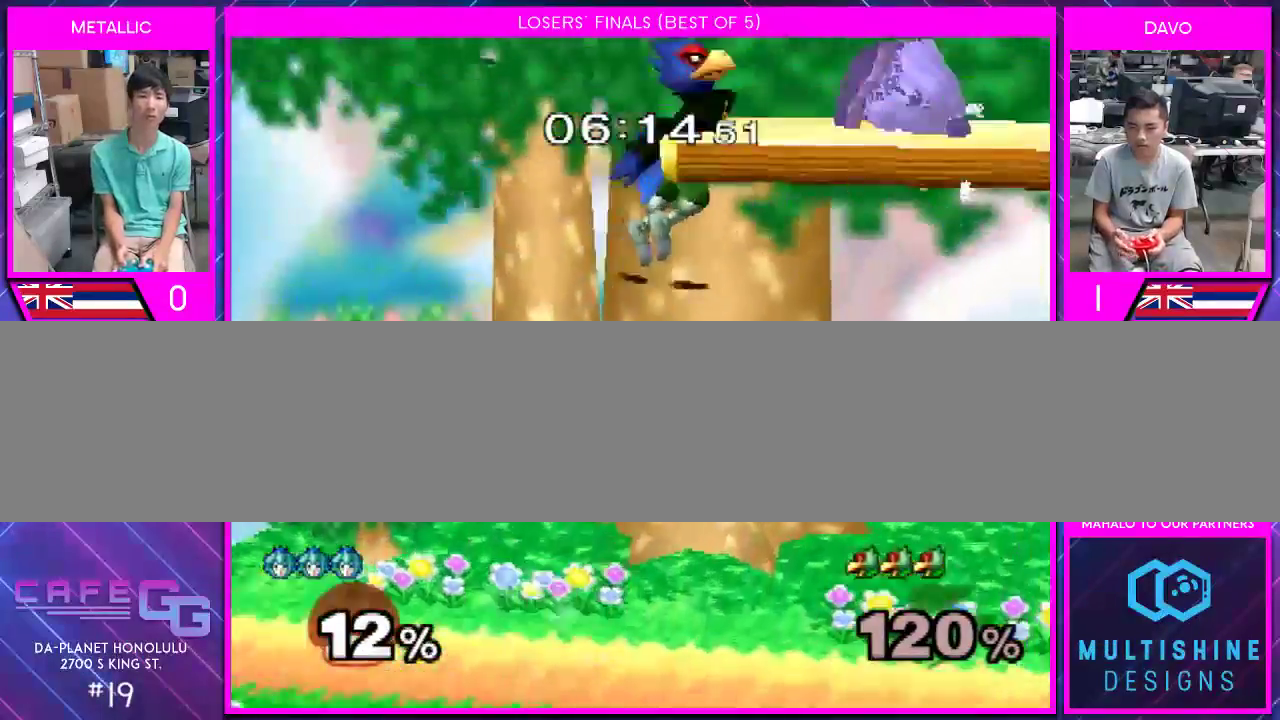
{"buttons": ["A"], "left_stick": "center", "right_stick": "center", "events": [[100, "left_stick", "center"], [317, "A", "down"], [383, "A", "up"], [450, "A", "down"]]}
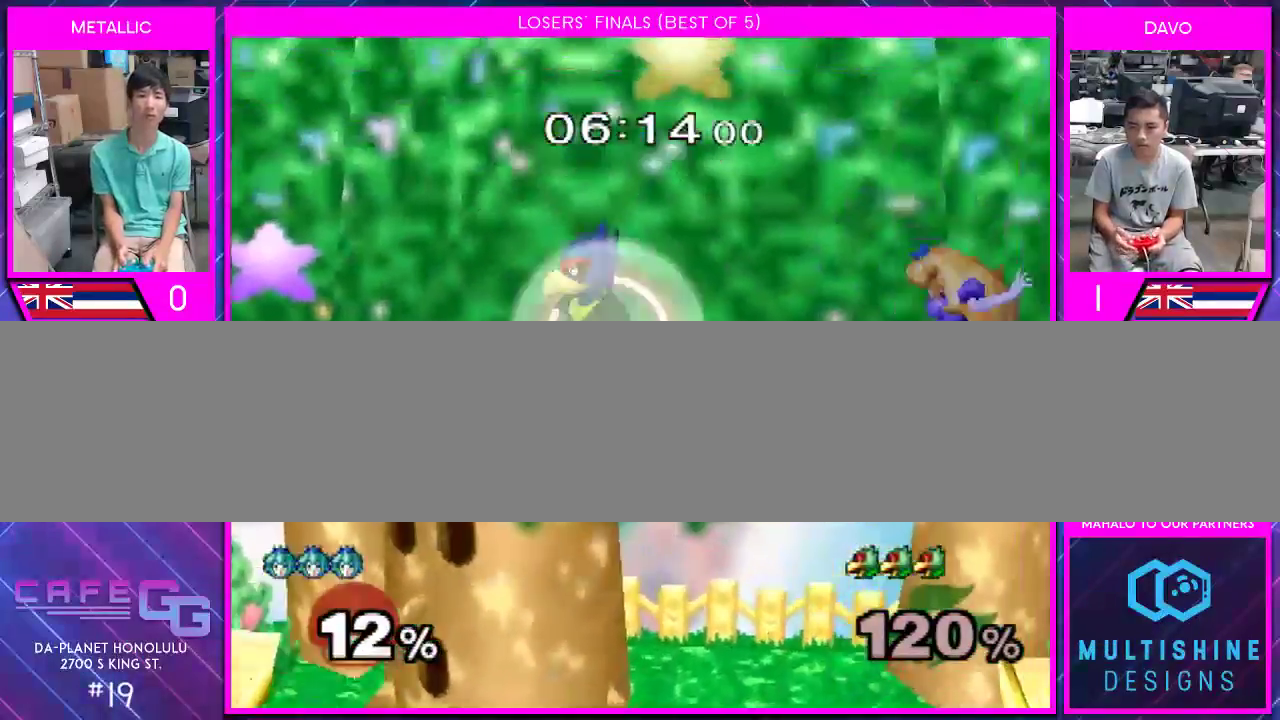
{"buttons": [], "left_stick": "down-right", "right_stick": "center", "events": [[50, "A", "up"], [50, "left_stick", "left"], [117, "A", "down"], [200, "A", "up"], [267, "A", "down"], [317, "left_stick", "down"], [350, "A", "up"], [417, "left_stick", "down-right"]]}
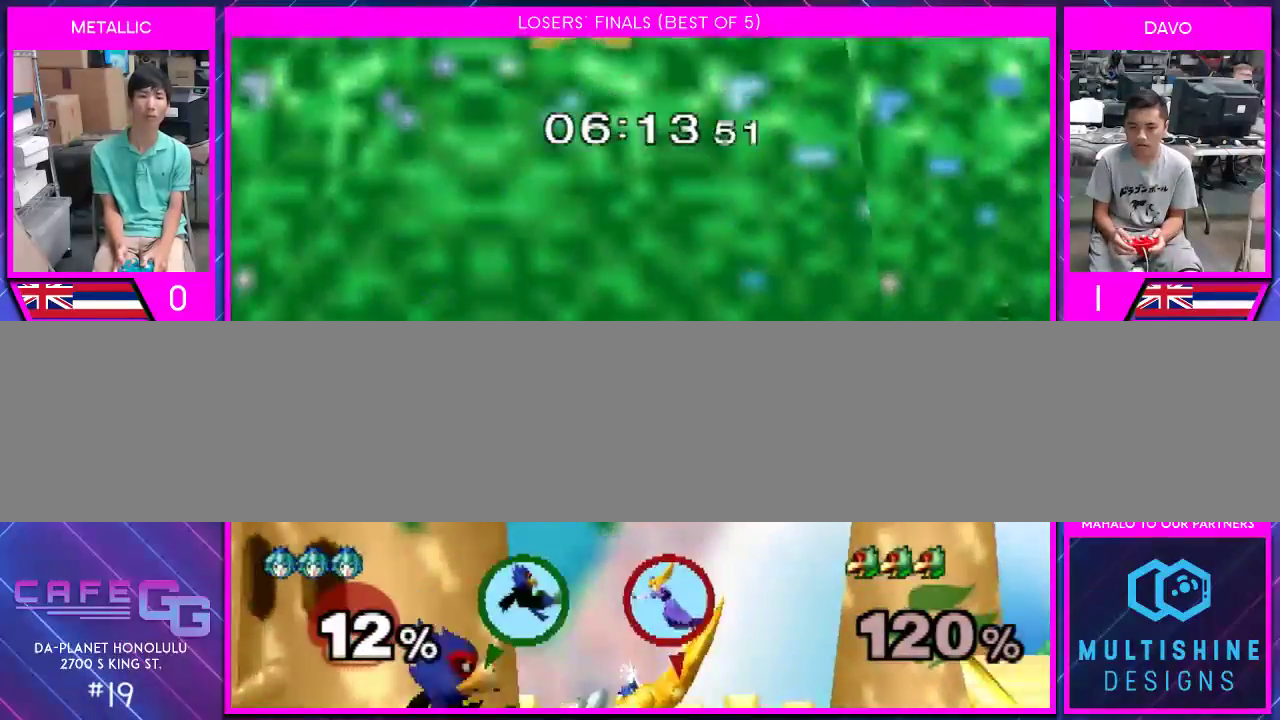
{"buttons": [], "left_stick": "center", "right_stick": "center", "events": [[133, "left_stick", "center"], [233, "A", "down"], [317, "A", "up"], [417, "A", "down"], [483, "A", "up"]]}
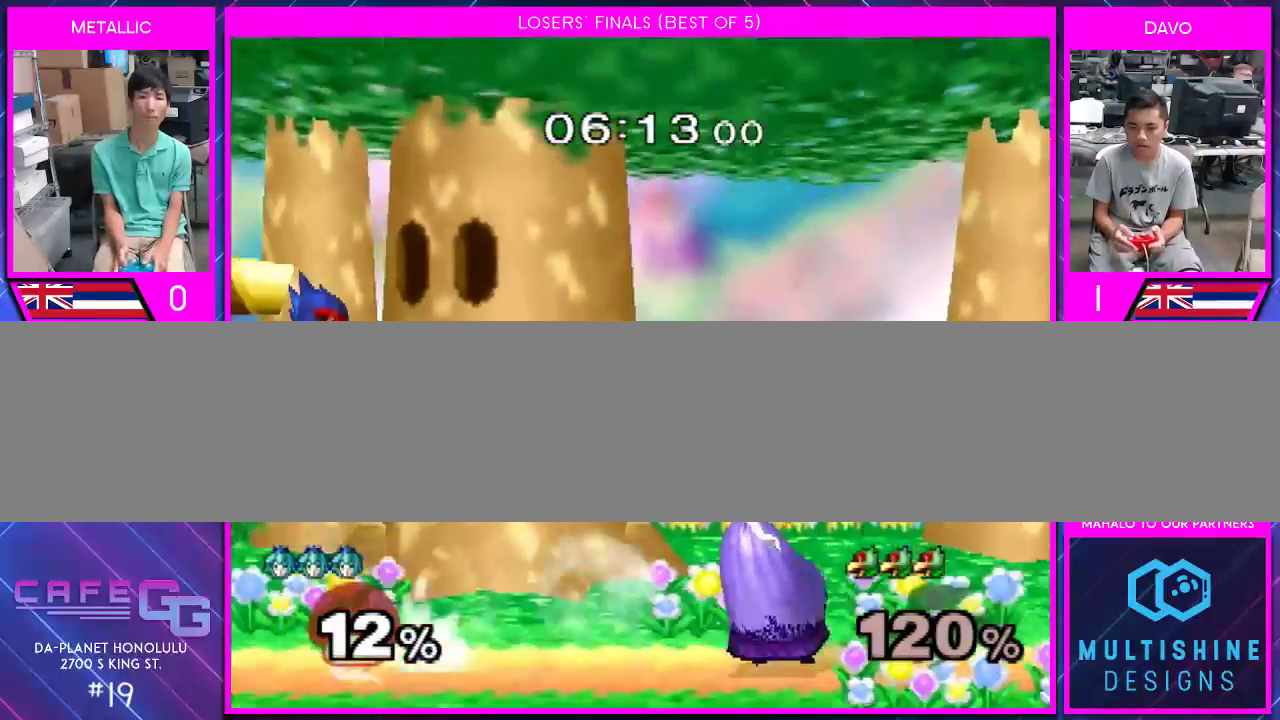
{"buttons": ["Y"], "left_stick": "down", "right_stick": "center", "events": [[350, "Y", "down"], [450, "left_stick", "down"]]}
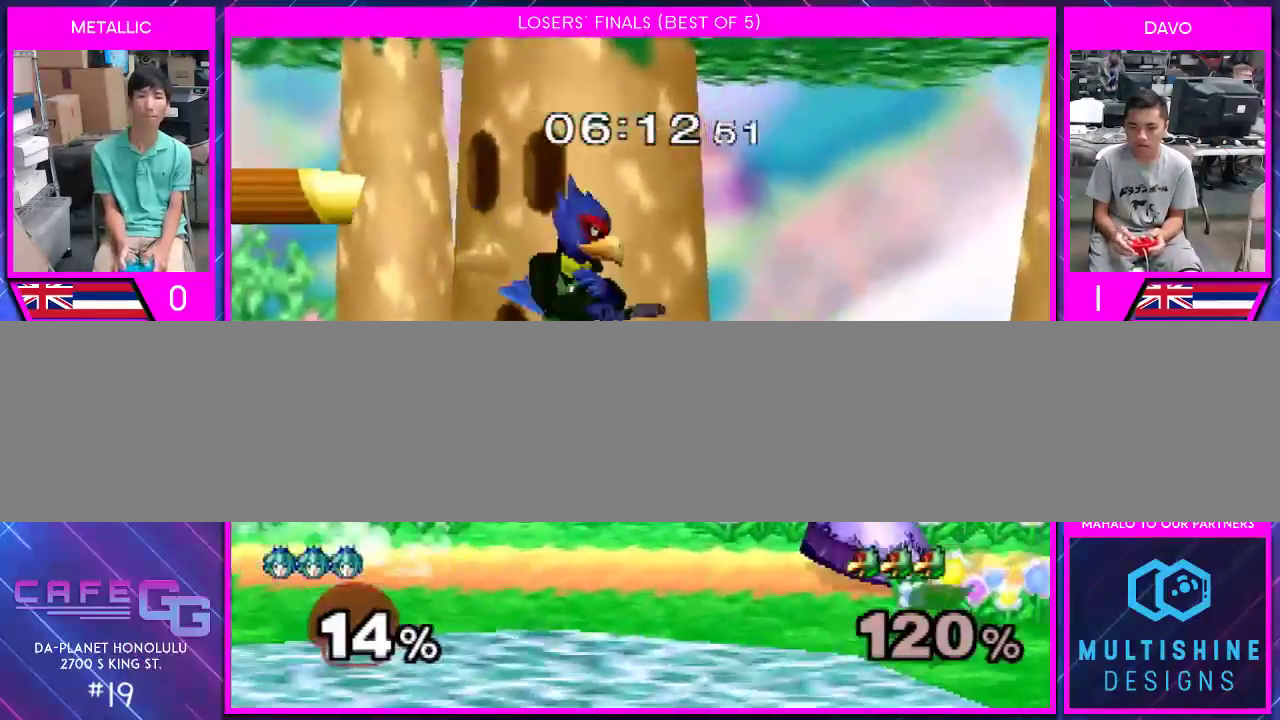
{"buttons": [], "left_stick": "down", "right_stick": "center", "events": [[67, "left_stick", "center"], [100, "A", "down"], [133, "Y", "up"], [200, "A", "up"], [267, "left_stick", "down"], [317, "right_stick", "down"], [383, "right_stick", "center"]]}
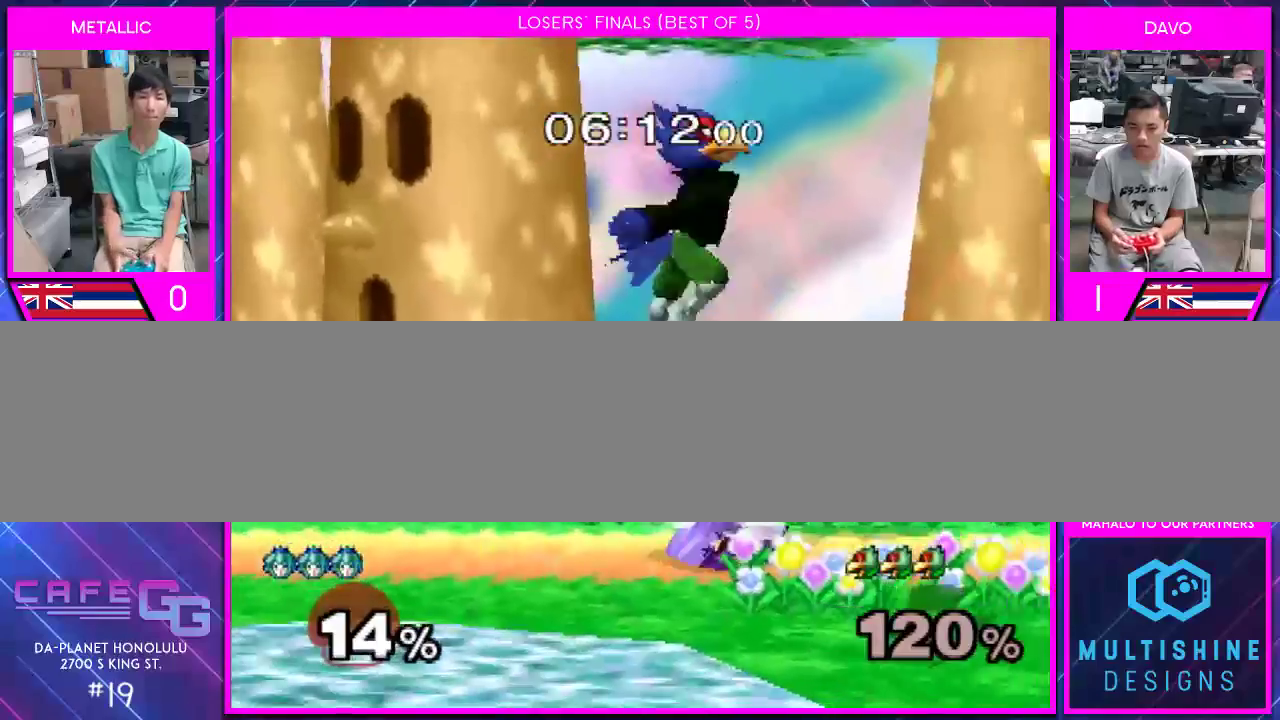
{"buttons": [], "left_stick": "right", "right_stick": "right", "events": [[17, "right_stick", "down"], [67, "right_stick", "center"], [167, "left_stick", "down-right"], [317, "left_stick", "right"], [417, "right_stick", "right"]]}